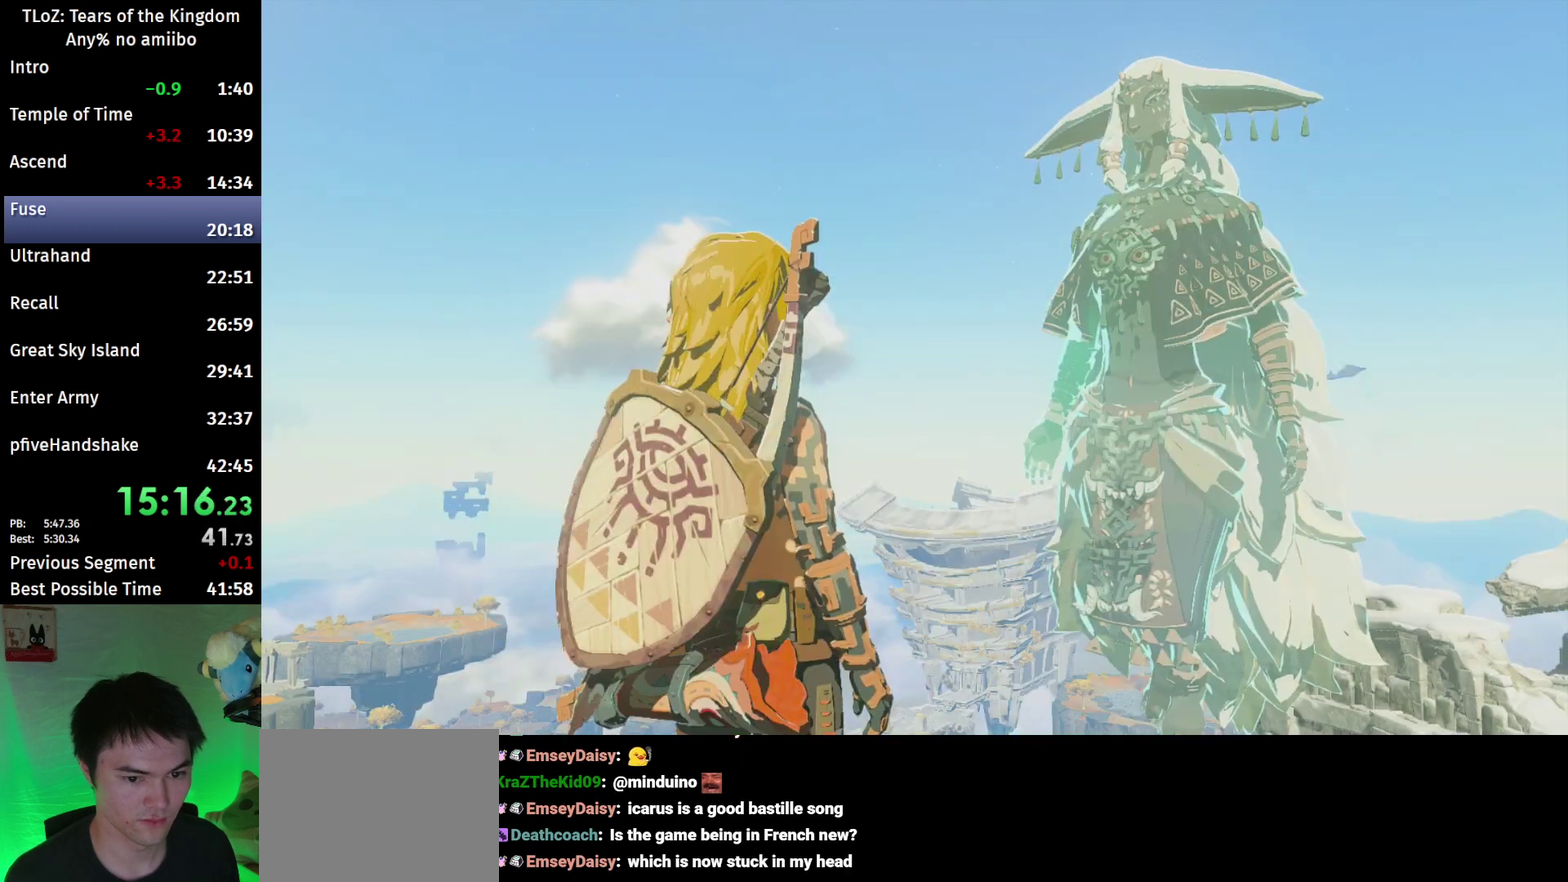
Gameplay with a controller (Nintendo layout); each line is a JSON object with the inputs held at the frame after it. "events" lists button and stick changes between this image and that frame as [ms after this image, input, new state], when the widget could be followed in between. This overlay highlights the sticks when they move; stick clicks (L3 R3) are not distinguishable. Not read: L3 R3.
{"buttons": [], "left_stick": "center", "right_stick": "center"}
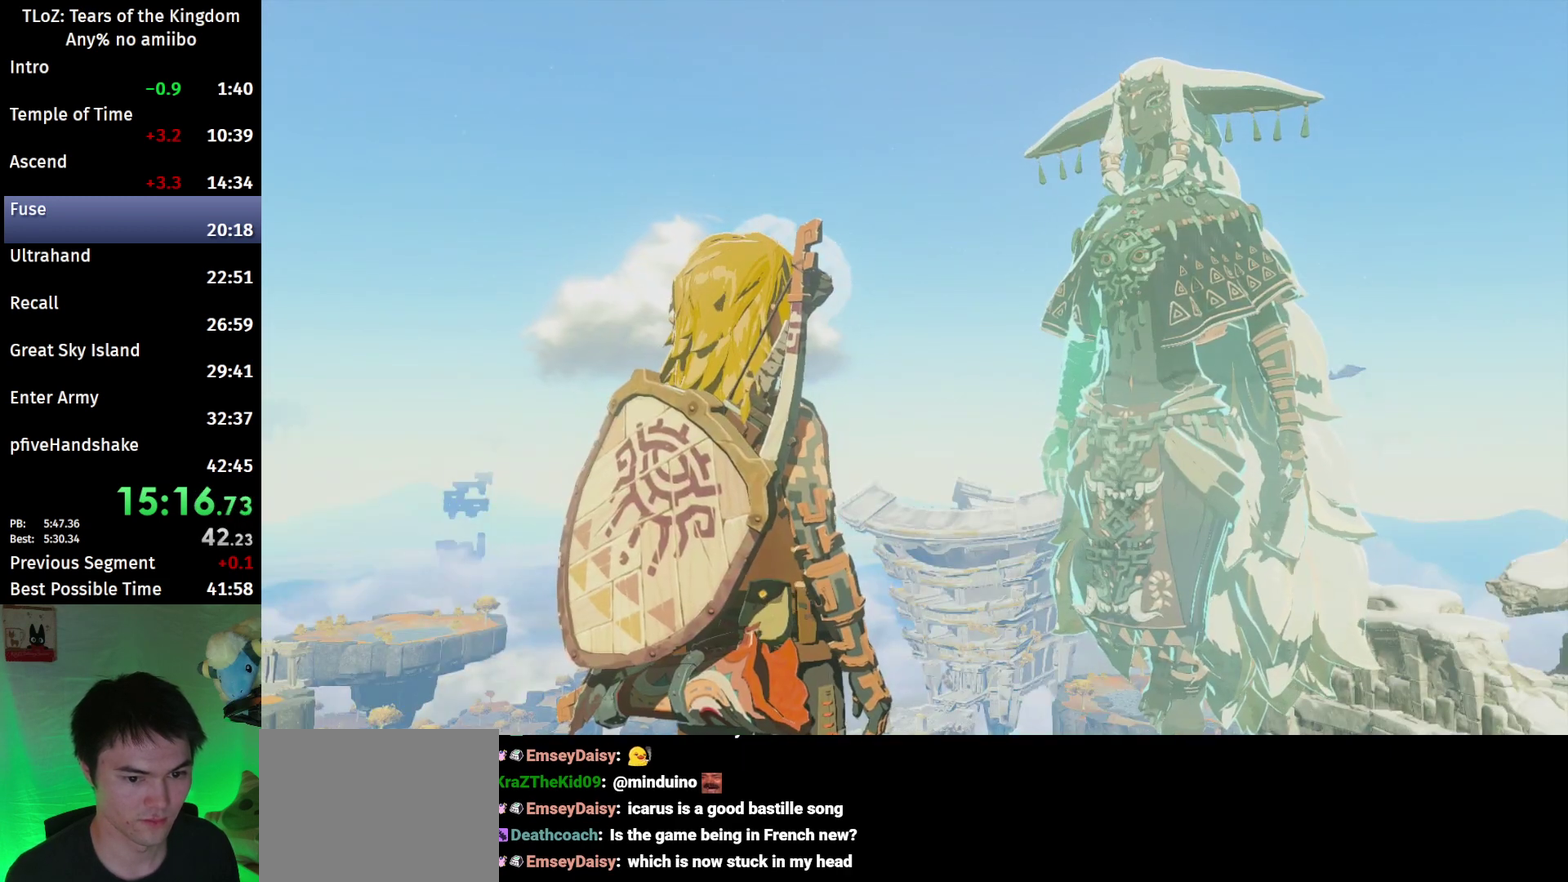
{"buttons": [], "left_stick": "center", "right_stick": "center"}
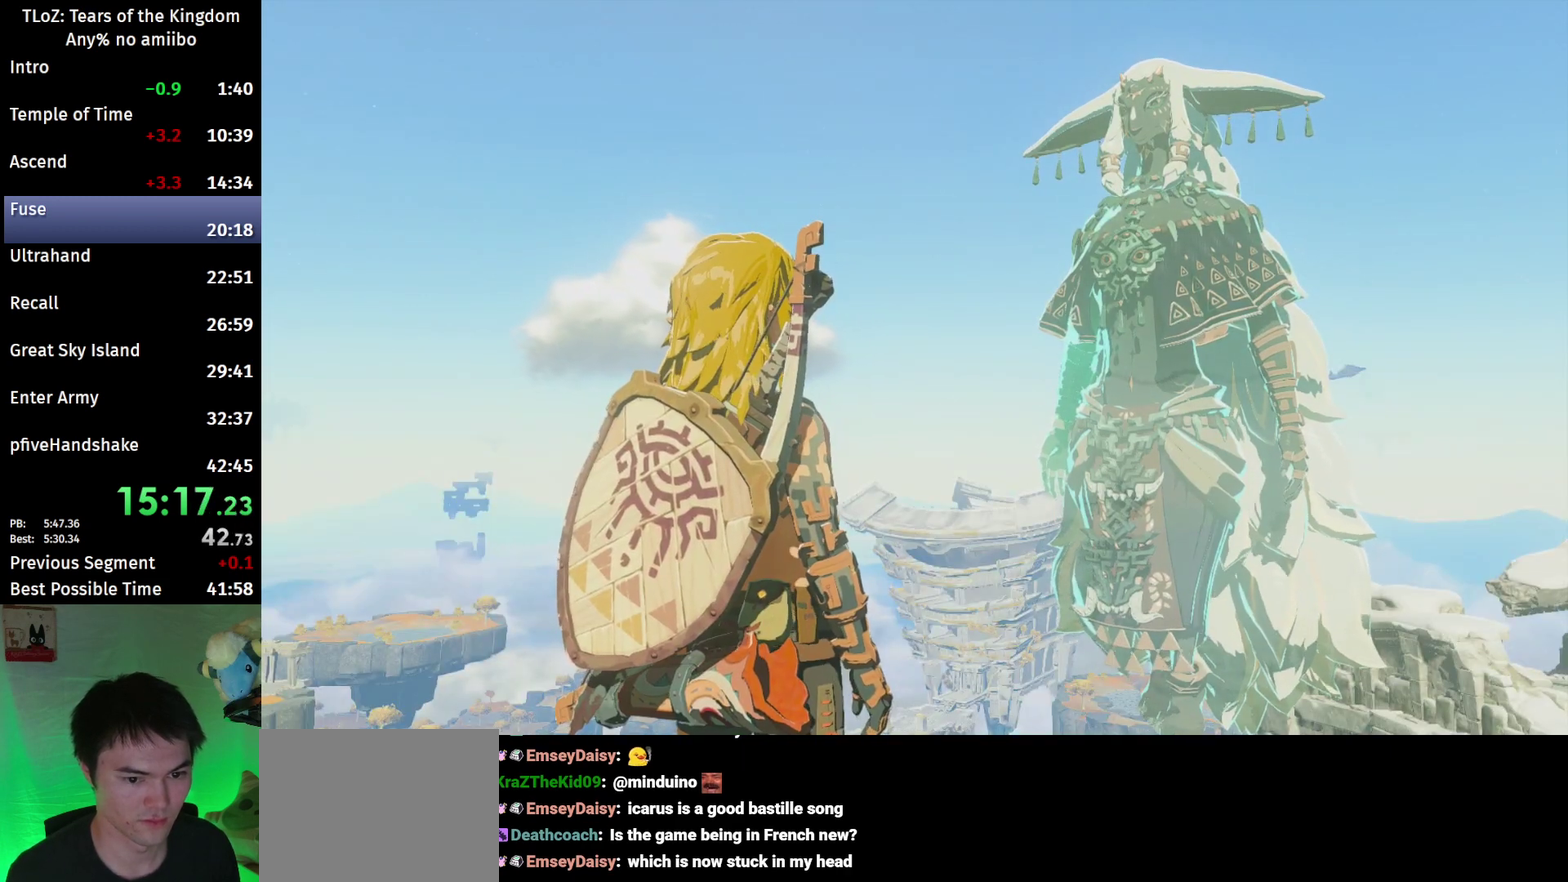
{"buttons": [], "left_stick": "center", "right_stick": "center"}
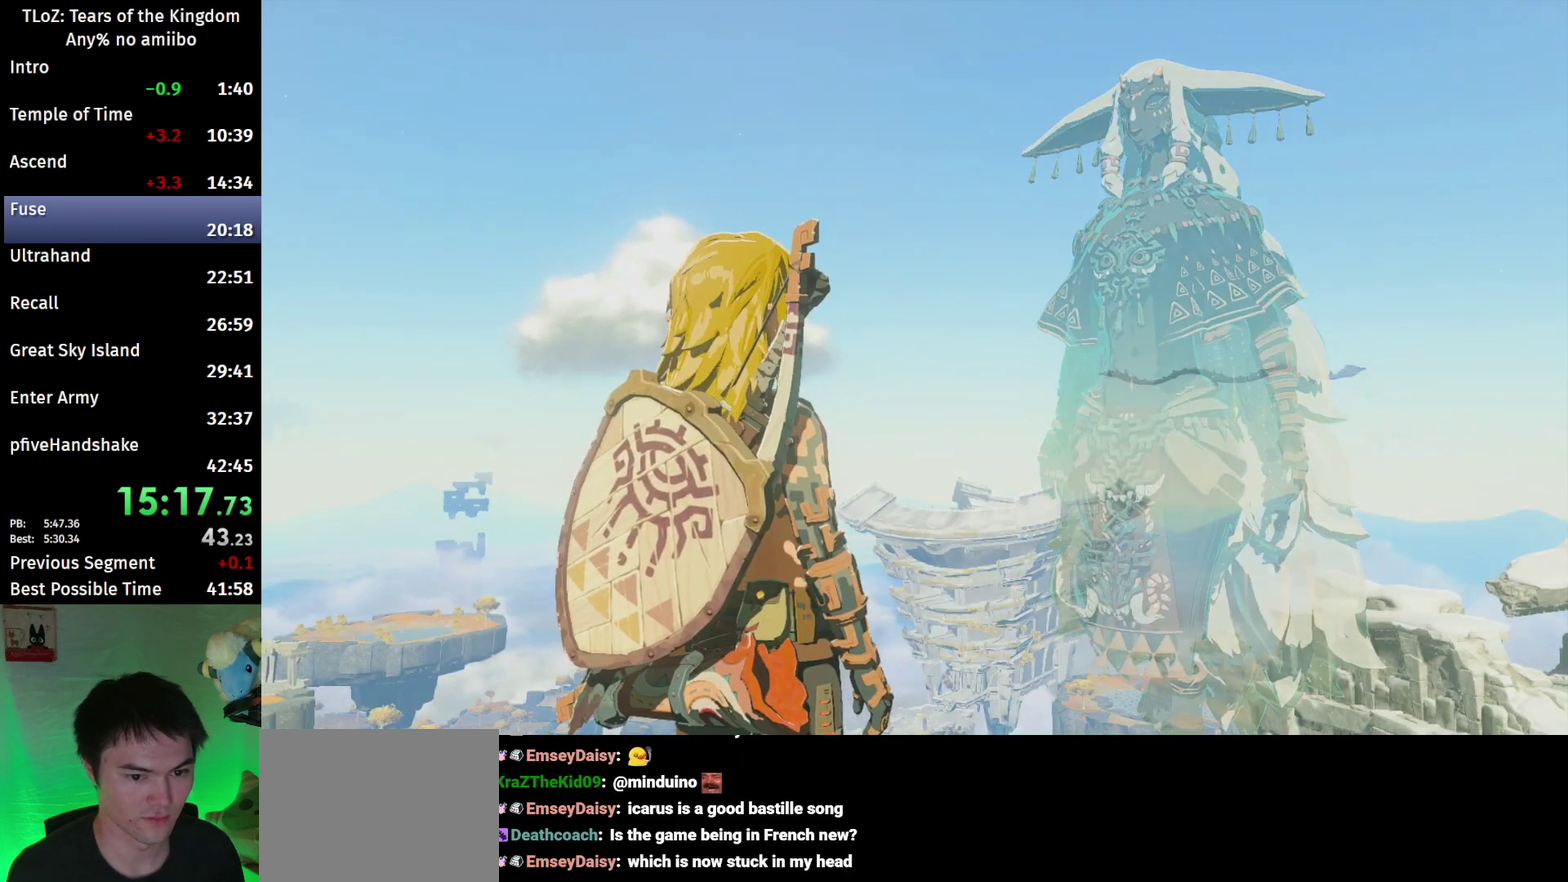
{"buttons": [], "left_stick": "center", "right_stick": "center"}
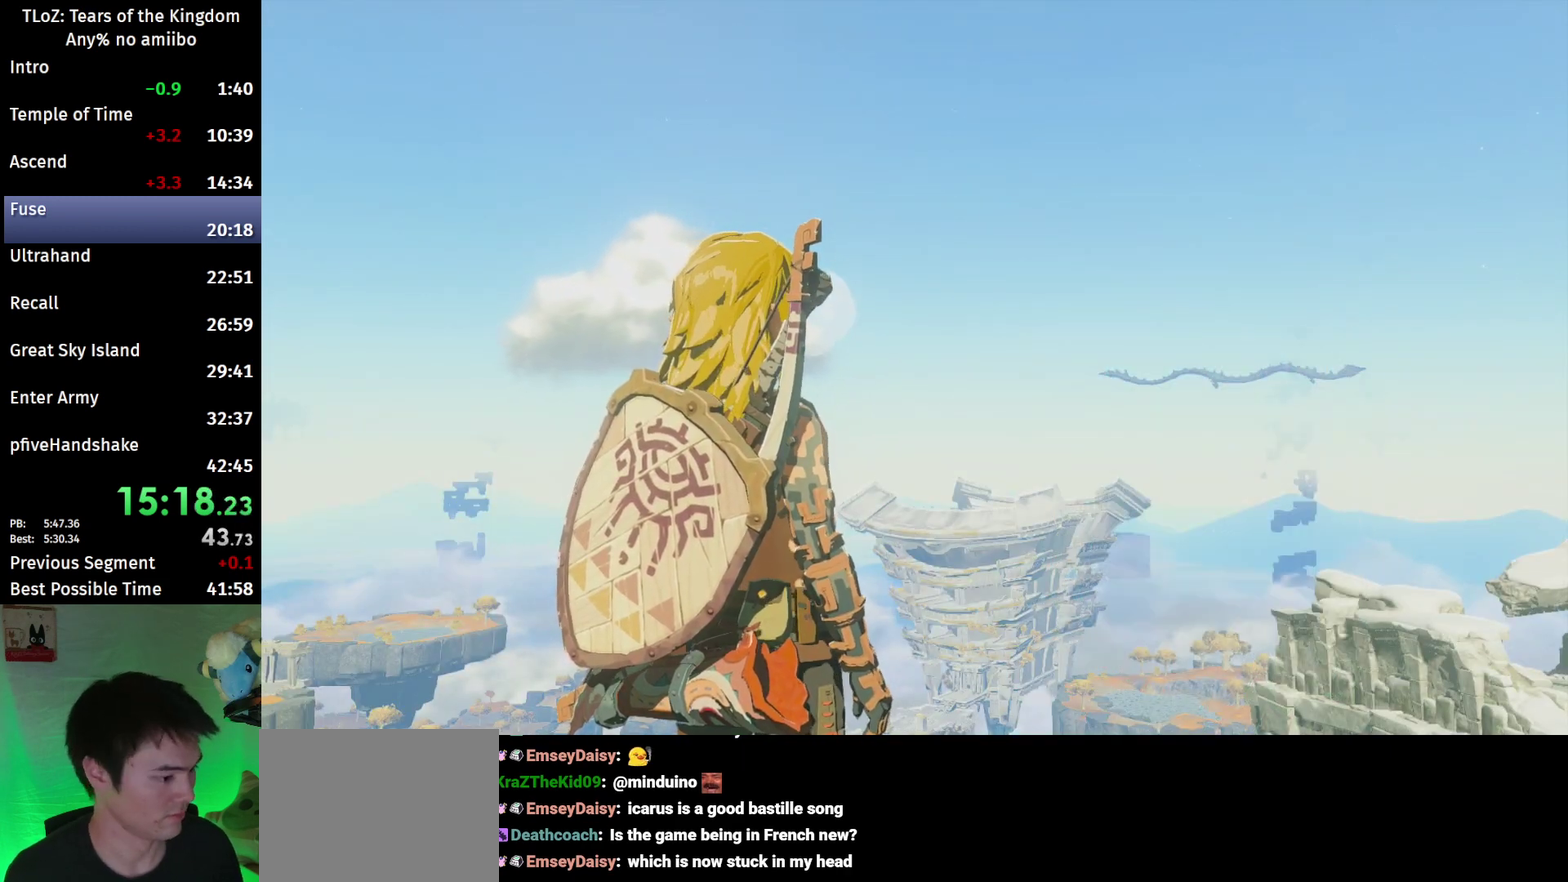
{"buttons": [], "left_stick": "center", "right_stick": "center"}
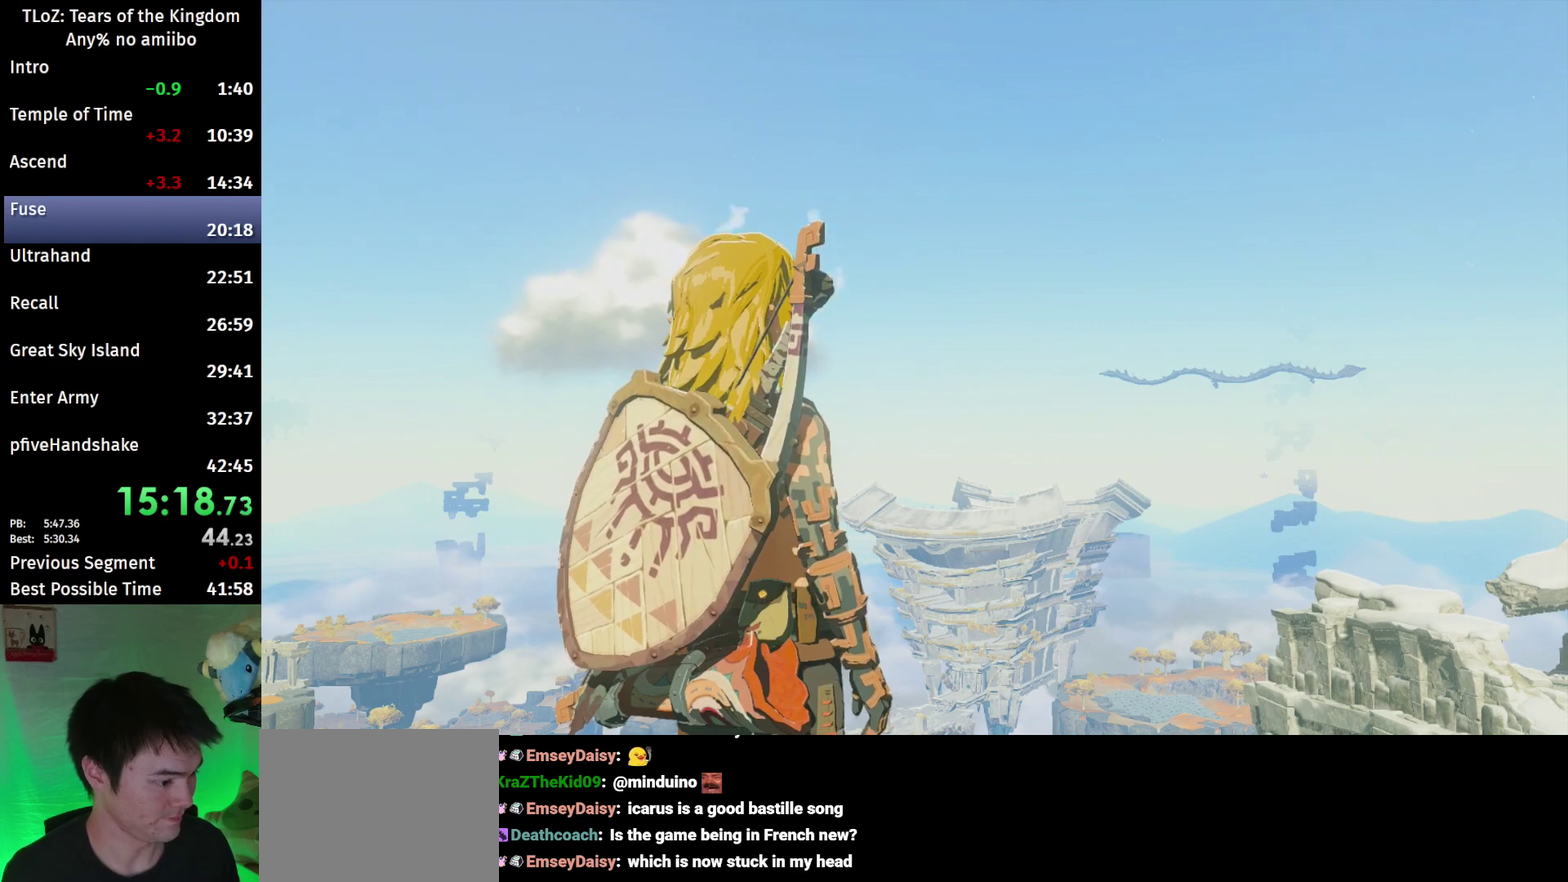
{"buttons": [], "left_stick": "up-right", "right_stick": "center", "events": [[367, "left_stick", "up-right"]]}
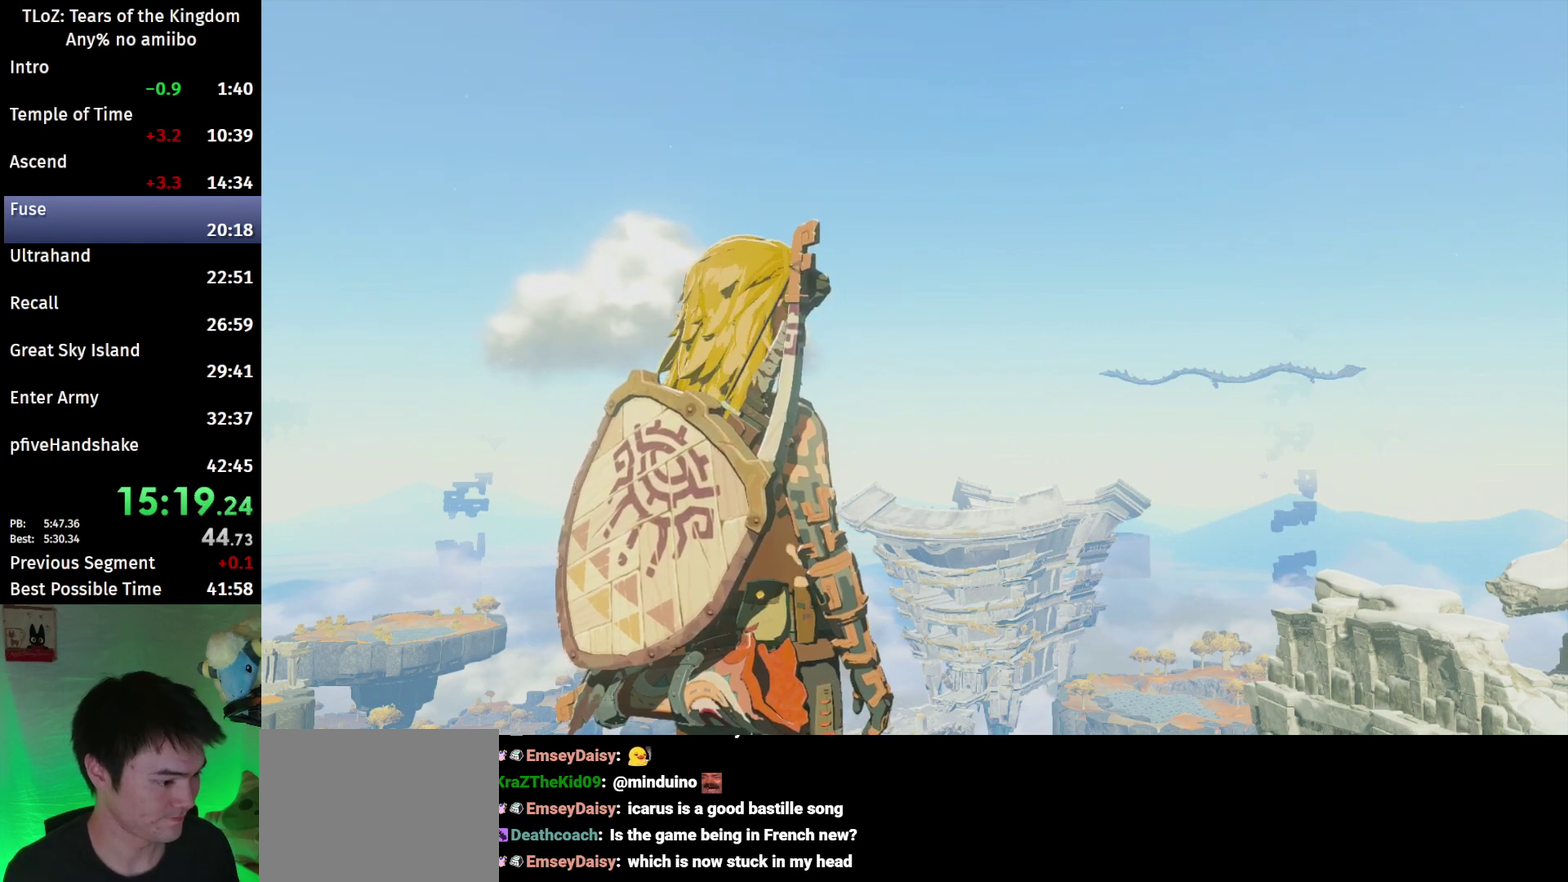
{"buttons": [], "left_stick": "up-right", "right_stick": "center", "events": [[133, "B", "down"], [167, "B", "up"], [400, "B", "down"], [433, "B", "up"]]}
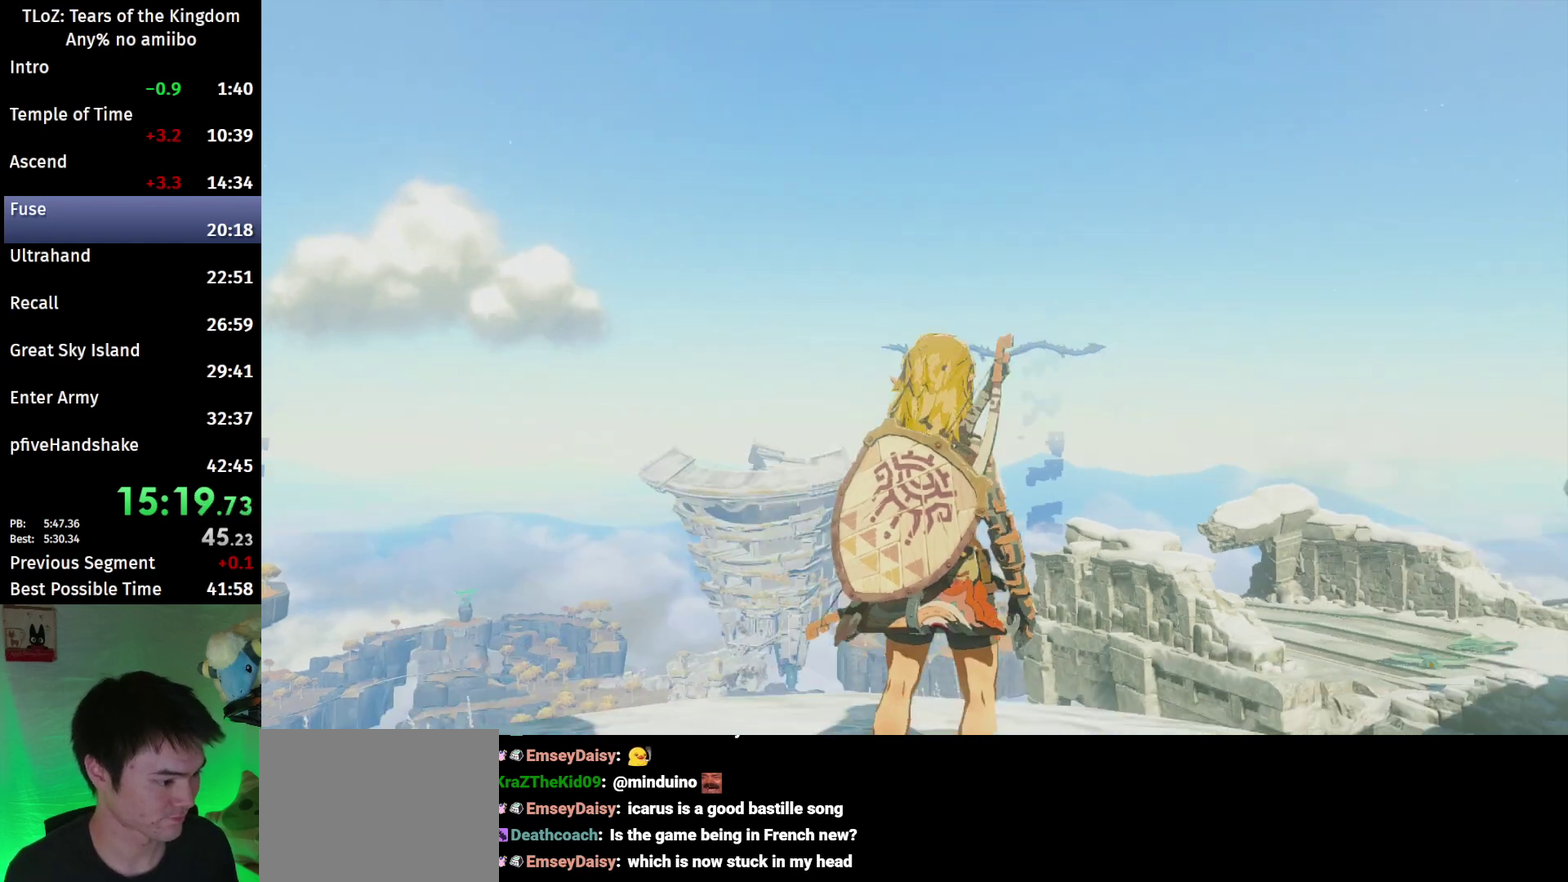
{"buttons": ["B"], "left_stick": "up-right", "right_stick": "center", "events": [[33, "B", "down"], [67, "B", "up"], [133, "B", "down"], [167, "B", "up"], [367, "B", "down"], [433, "B", "up"], [500, "B", "down"]]}
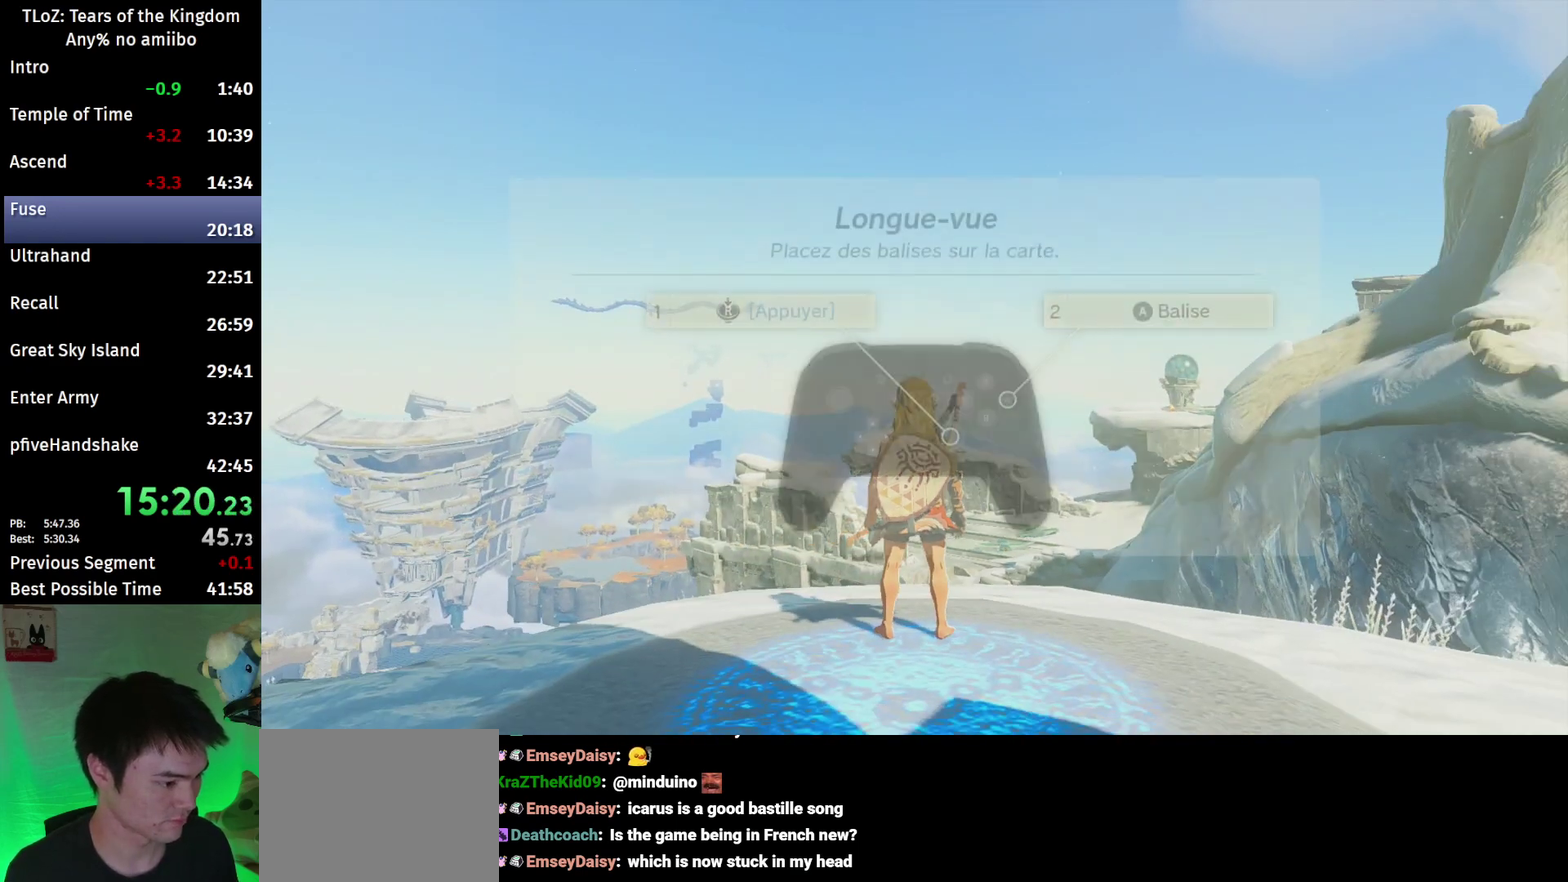
{"buttons": [], "left_stick": "up-right", "right_stick": "center", "events": [[67, "B", "up"], [133, "B", "down"], [200, "B", "up"], [267, "B", "down"], [333, "B", "up"], [400, "B", "down"], [433, "B", "up"]]}